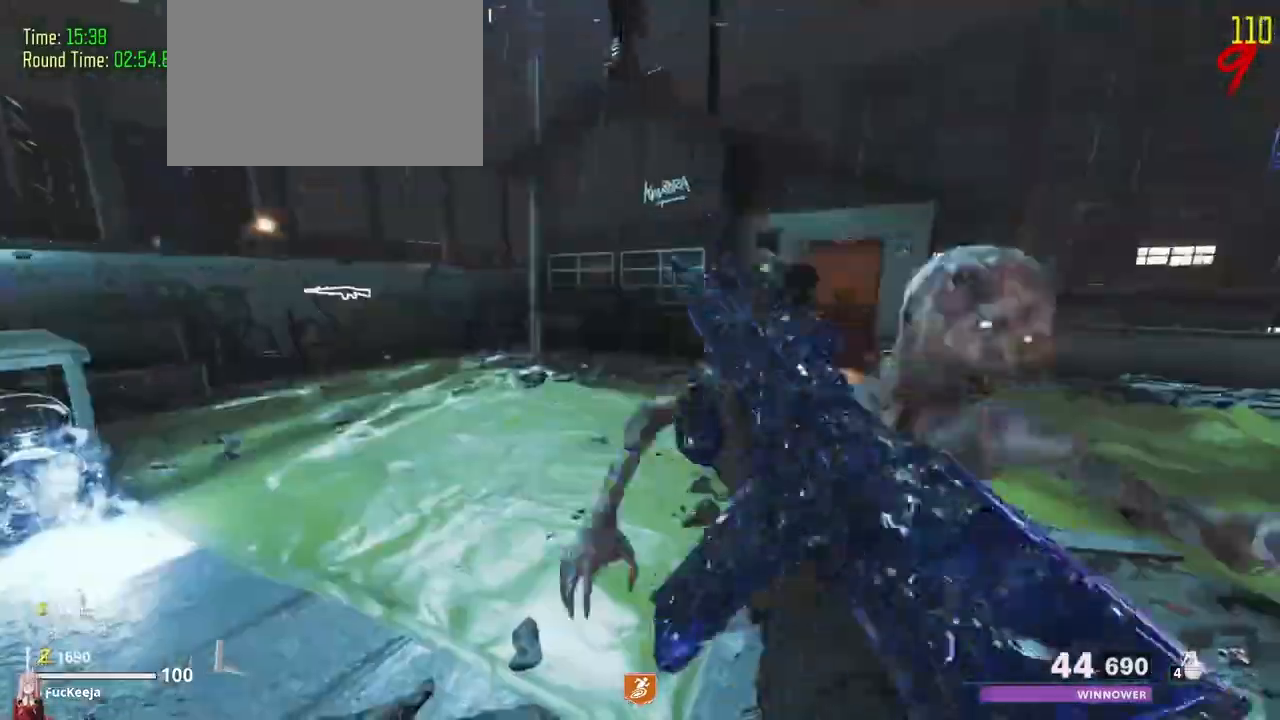
Gameplay with keyboard and mouse; each line is a JSON object with the keys held at the frame after it. "events" lists presses ("down") and releases ("up") of "1", "2", "3", "4", "5", "a", "alt", "c", "caps_lock", "ctrl", "d", "e", "f", "g", "q", "s", "shift", "t", "tab", "v", "w" and "z" between this image and that frame as [ms after this image, input, new state], when the widget could be followed in between. No other keys are recorded. Mouse buttons are not recorded. Not read: mouse_move r x.
{"keys": ["d", "shift", "w"], "events": [[200, "d", "down"], [200, "w", "down"], [300, "w", "up"], [467, "shift", "down"], [467, "w", "down"]]}
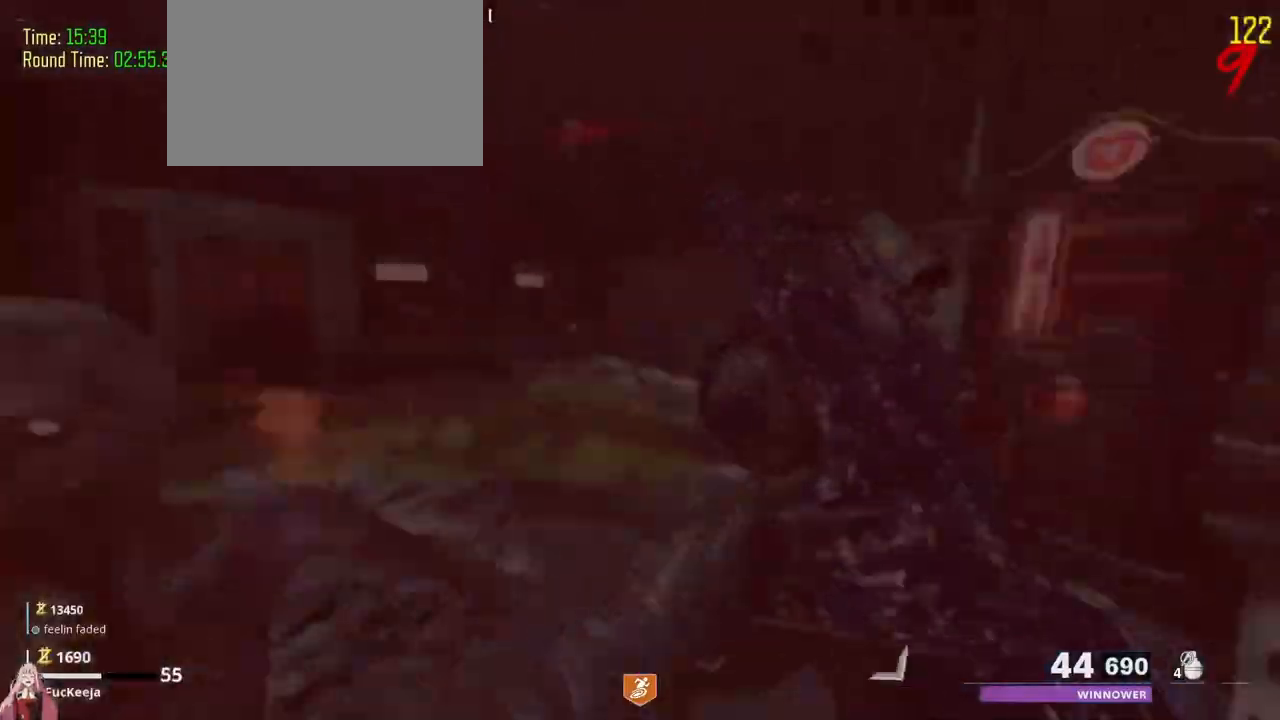
{"keys": ["shift", "w"], "events": [[300, "d", "up"]]}
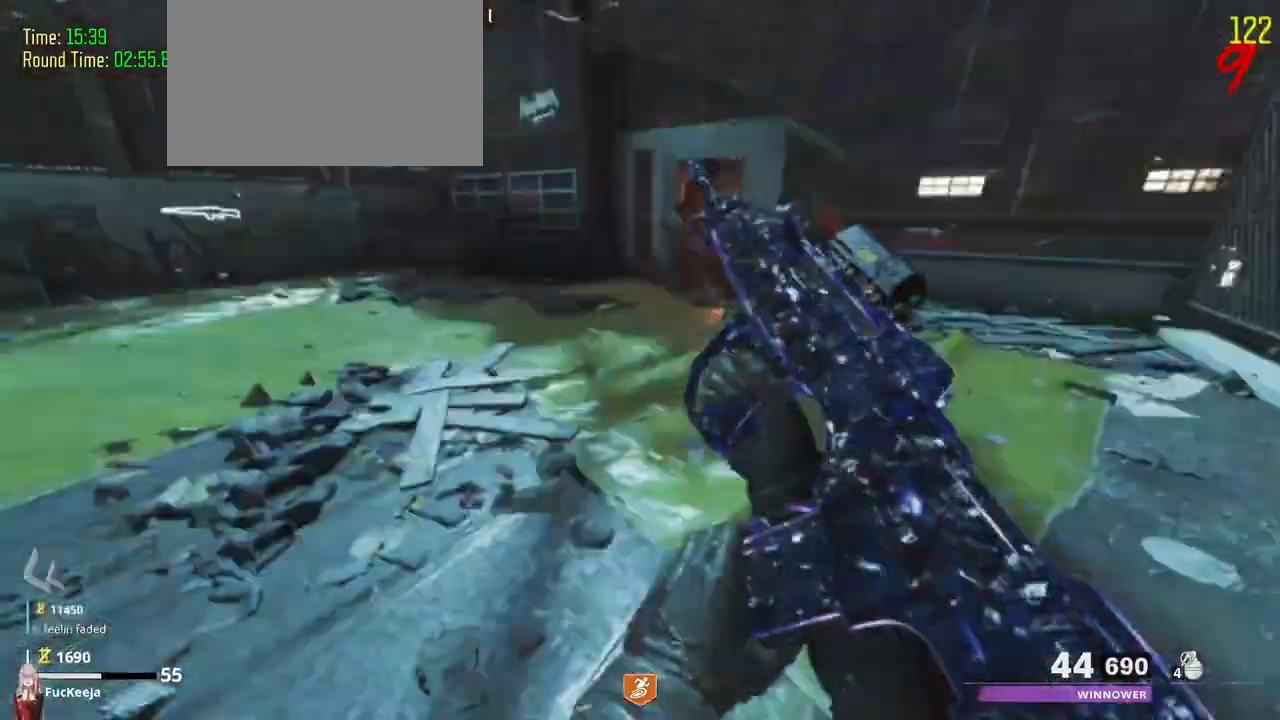
{"keys": ["w"], "events": [[100, "d", "down"], [200, "shift", "up"], [267, "w", "up"], [433, "d", "up"], [500, "w", "down"]]}
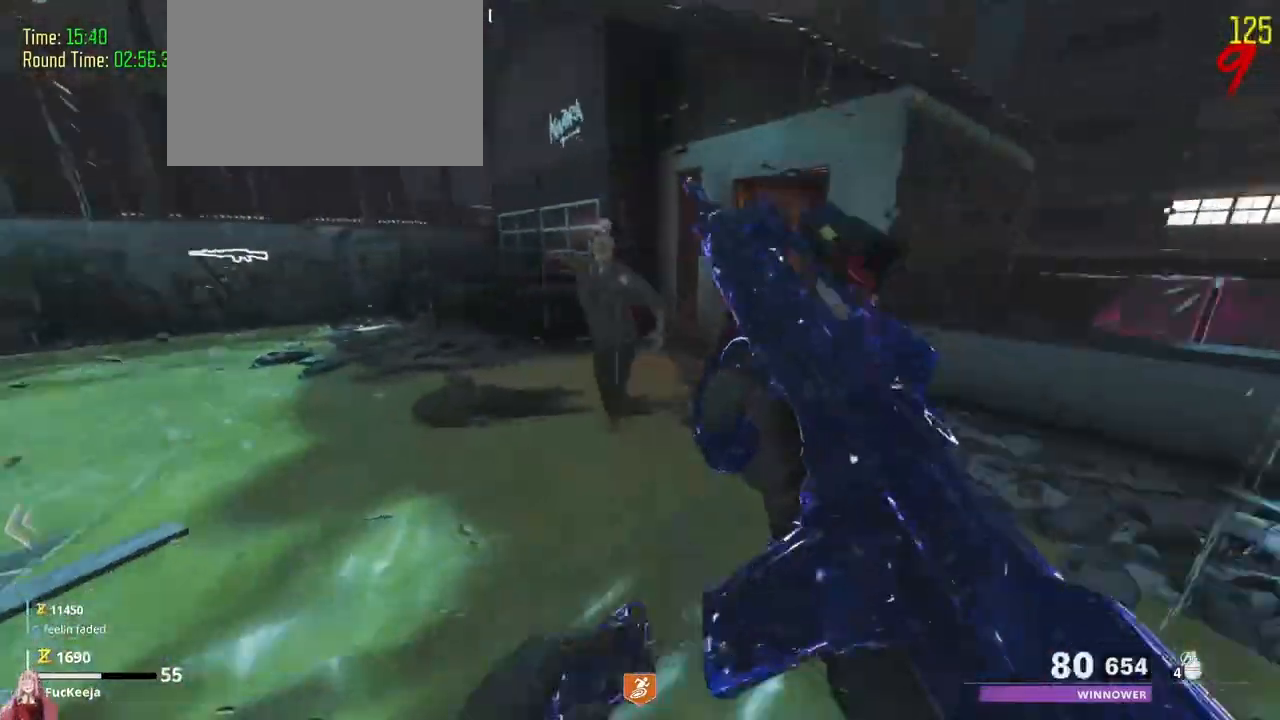
{"keys": ["d", "shift", "w"], "events": [[33, "a", "down"], [100, "shift", "down"], [200, "a", "up"], [400, "d", "down"]]}
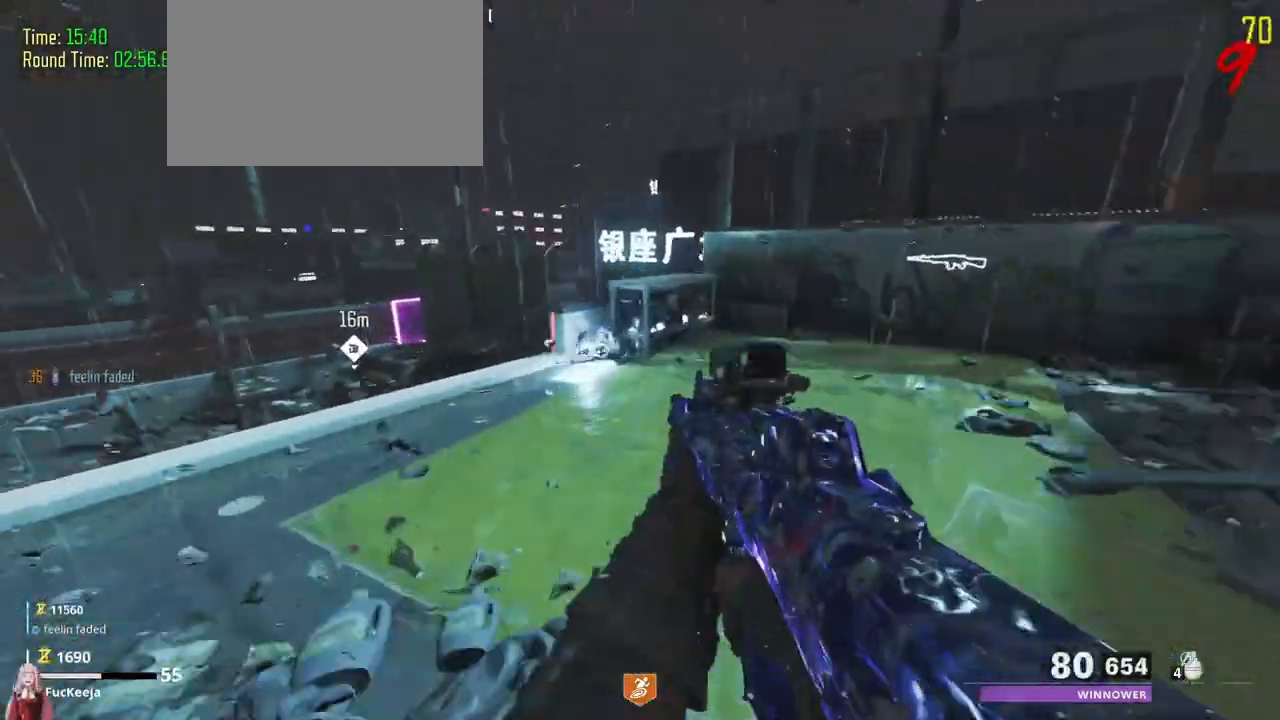
{"keys": ["s"], "events": [[67, "shift", "up"], [67, "w", "up"], [200, "s", "down"], [233, "d", "up"]]}
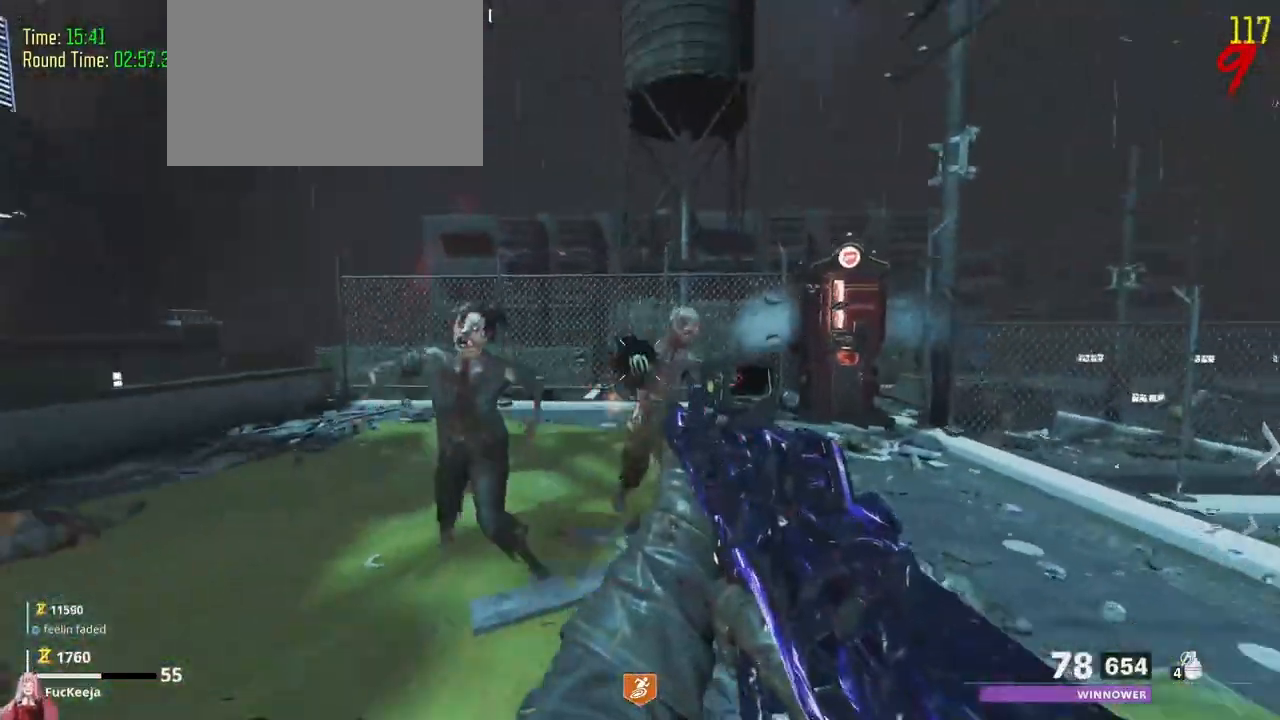
{"keys": [], "events": [[267, "s", "up"]]}